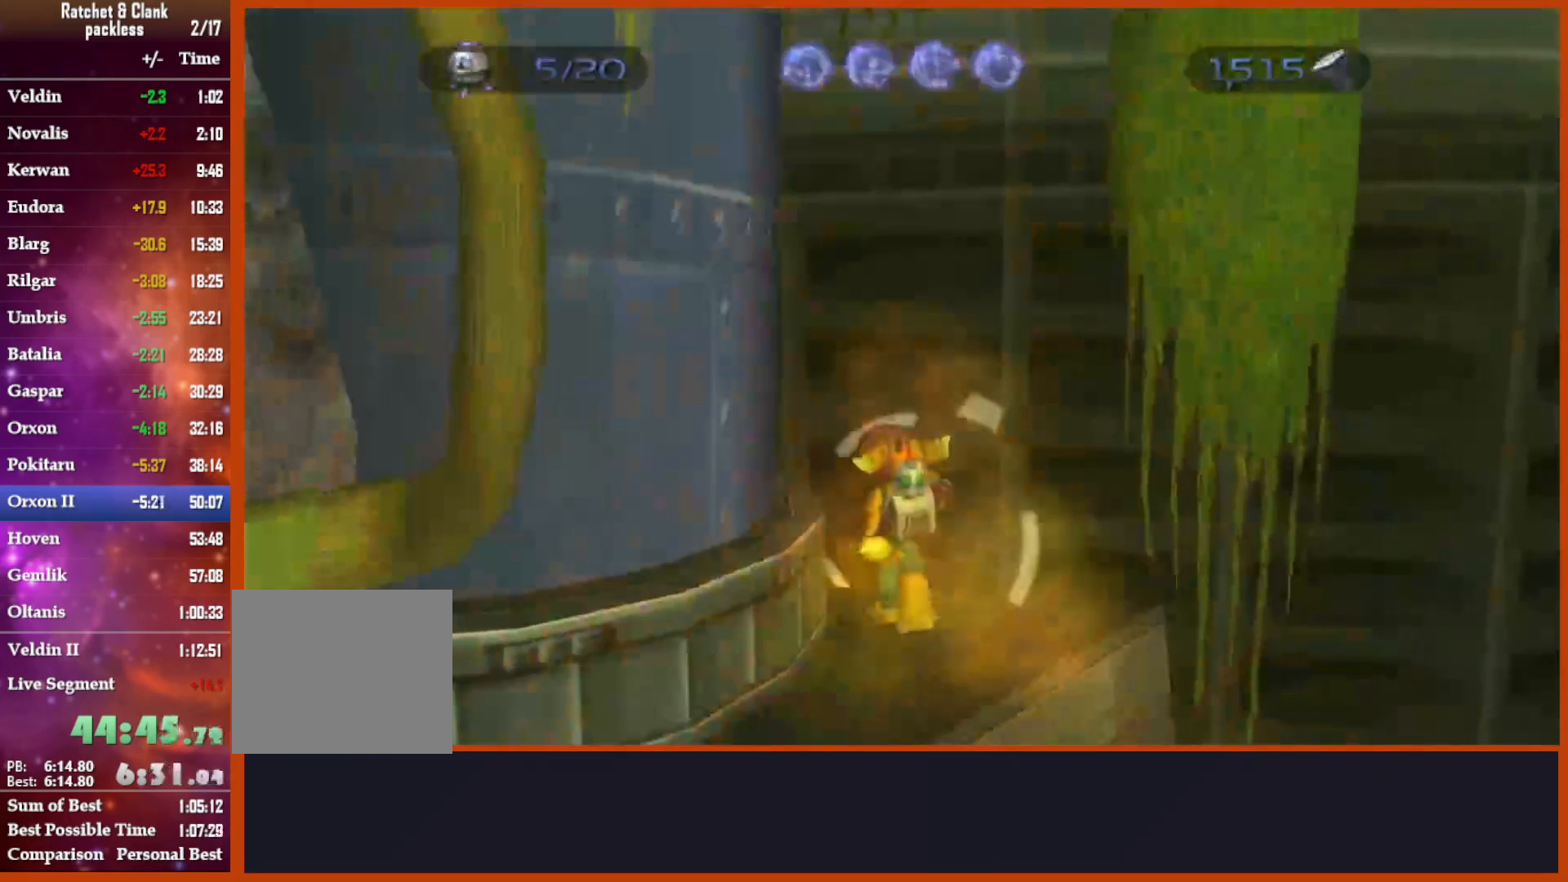
Gameplay with a controller (PlayStation layout); each line is a JSON object with the inputs held at the frame after it (dt_ms = milliseconds from this image to that frame). "events" lists button and stick changes between this image and that frame as [ms after this image, input, new state], when the widget could be followed in between.
{"dt_ms": 500, "buttons": ["L1"], "left_stick": "right", "right_stick": "center"}
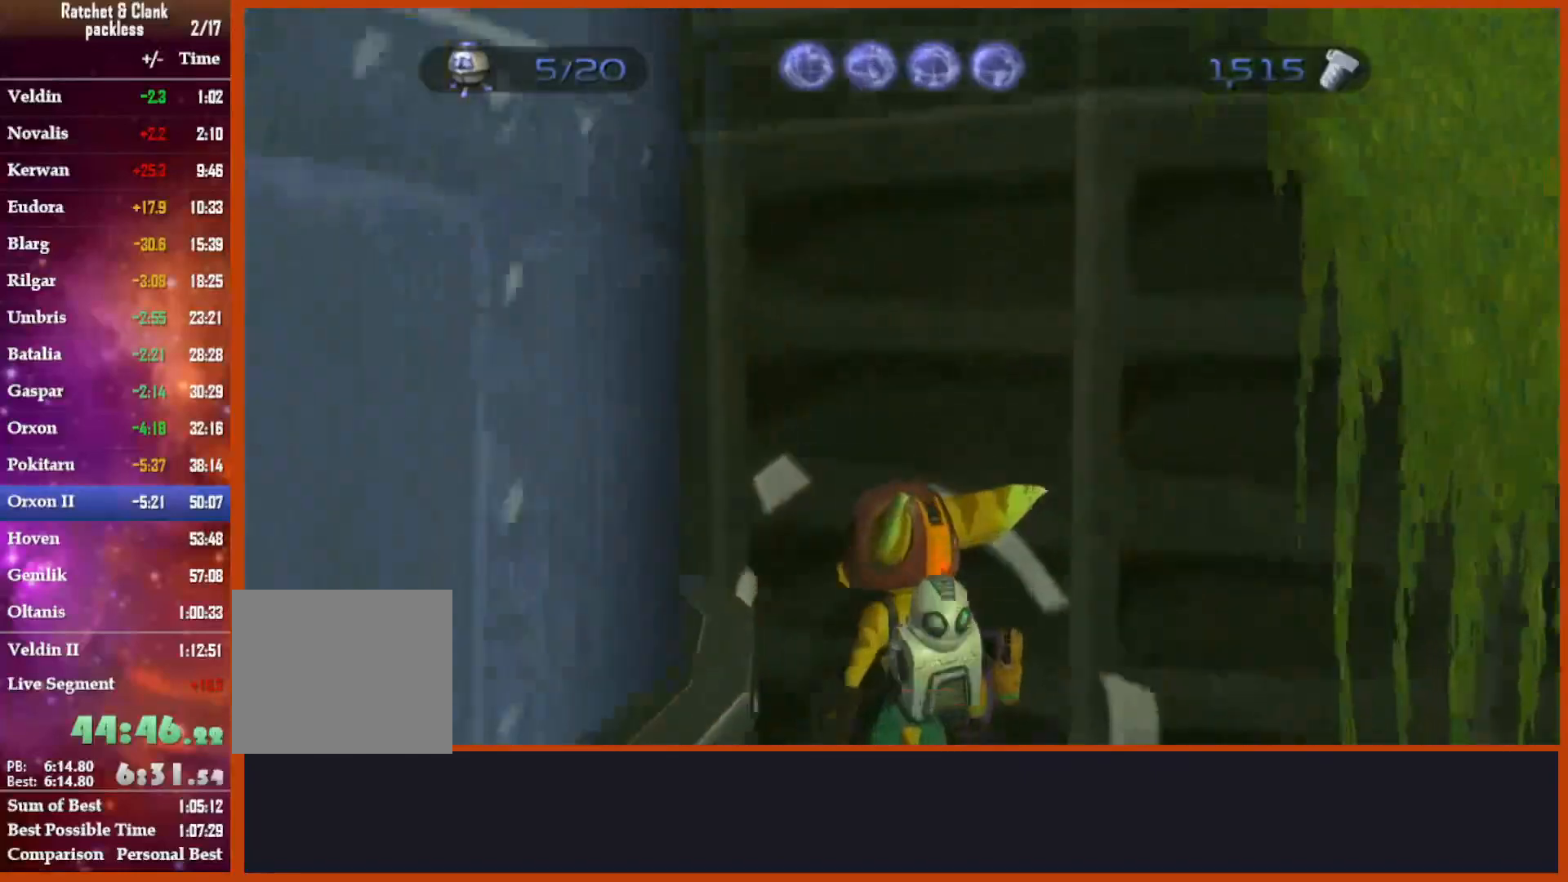
{"dt_ms": 500, "buttons": ["L1"], "left_stick": "center", "right_stick": "center"}
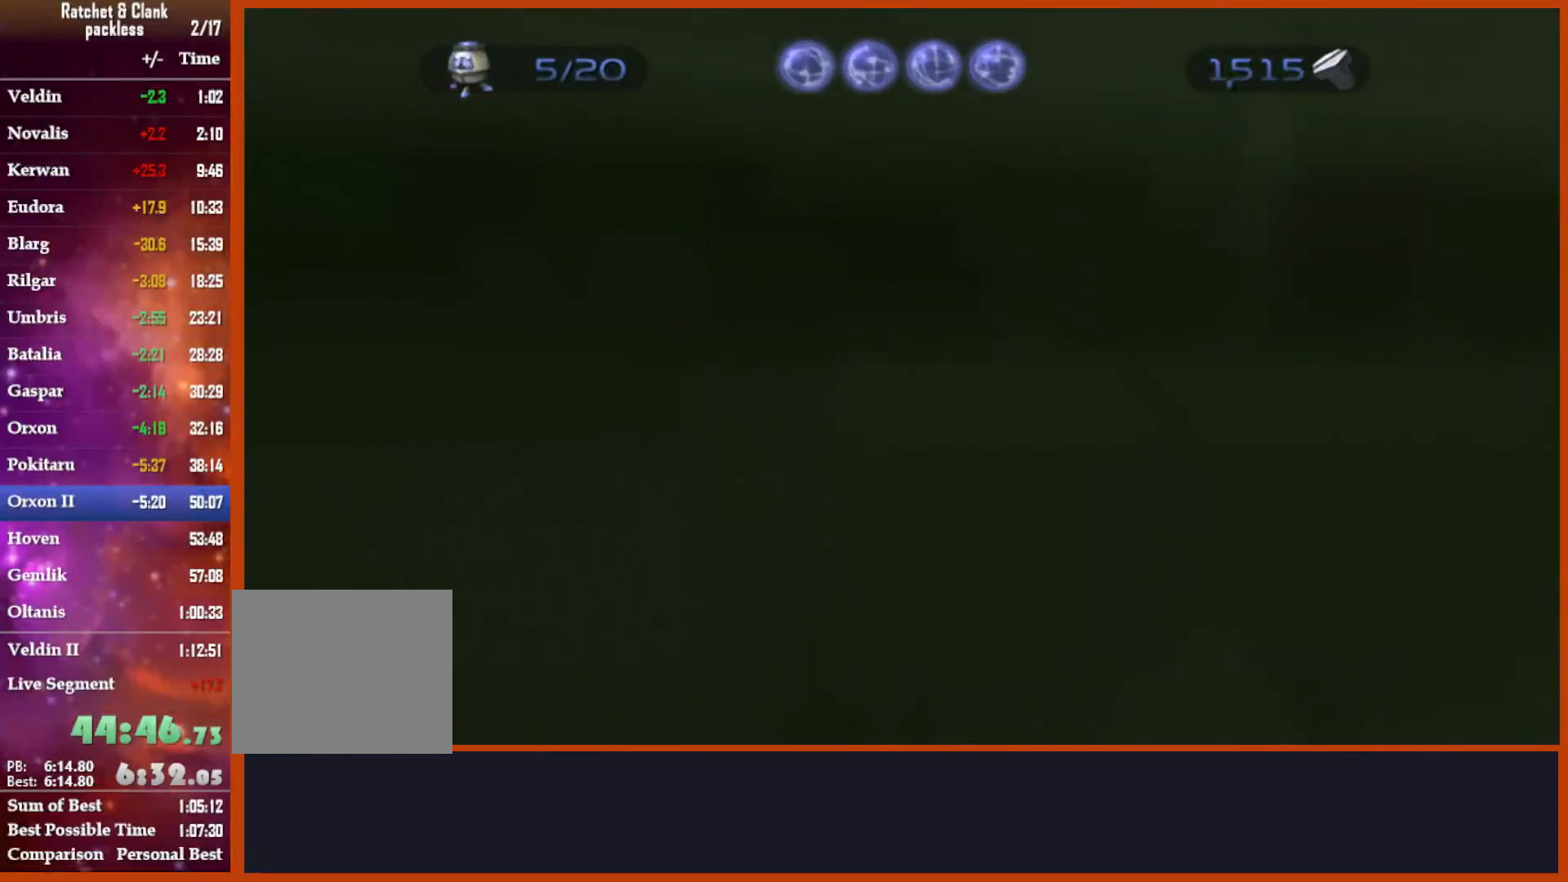
{"dt_ms": 500, "buttons": ["L1"], "left_stick": "left", "right_stick": "center", "events": [[100, "left_stick", "right"], [333, "left_stick", "center"], [483, "left_stick", "left"]]}
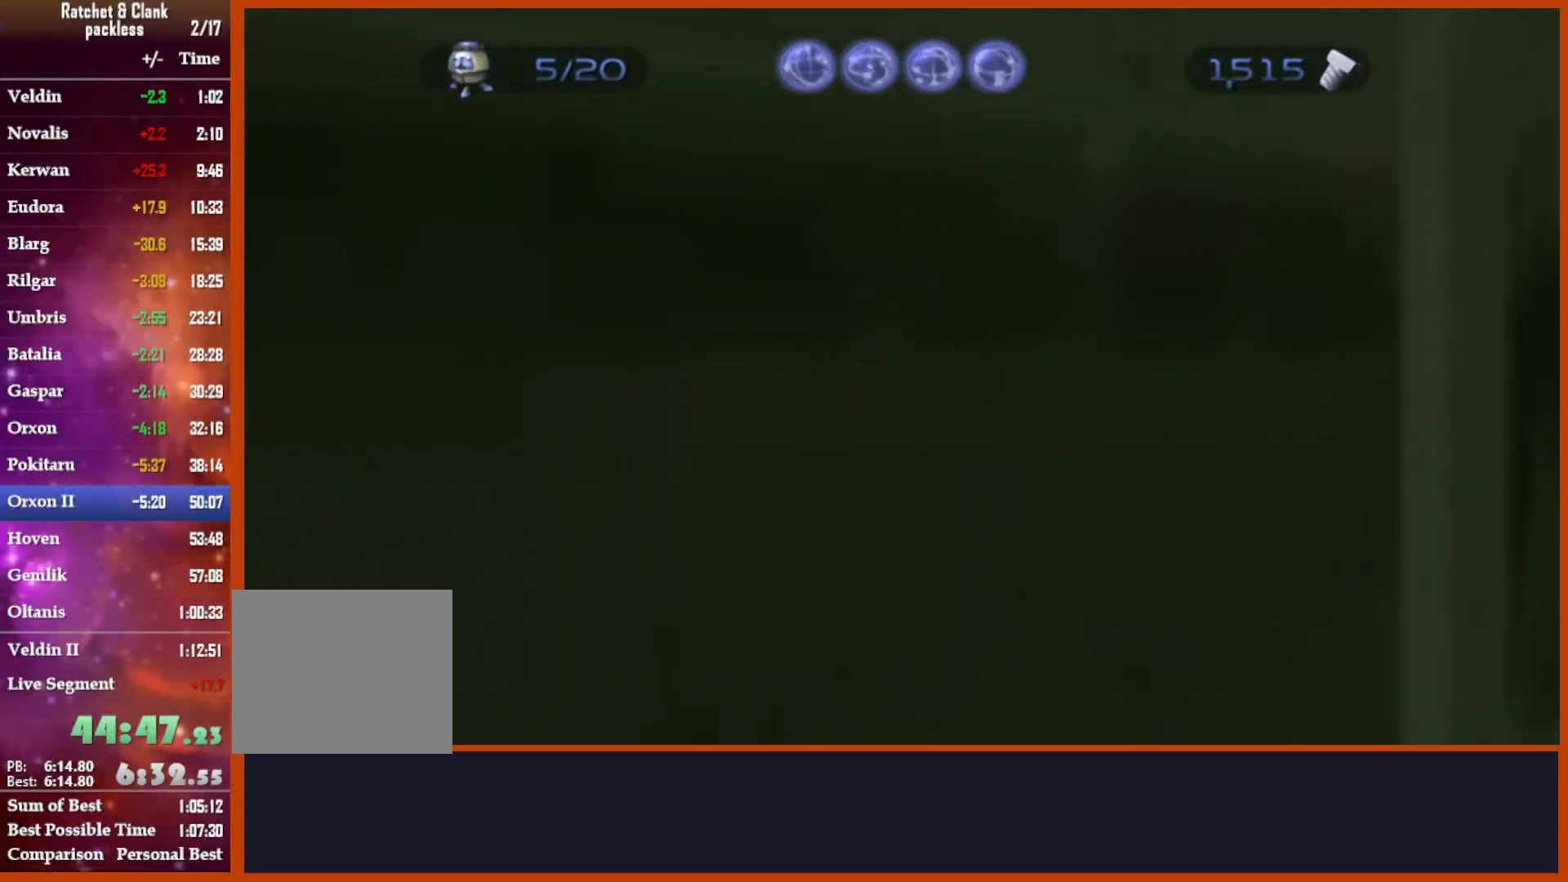
{"dt_ms": 500, "buttons": ["L1"], "left_stick": "center", "right_stick": "center", "events": [[433, "left_stick", "center"]]}
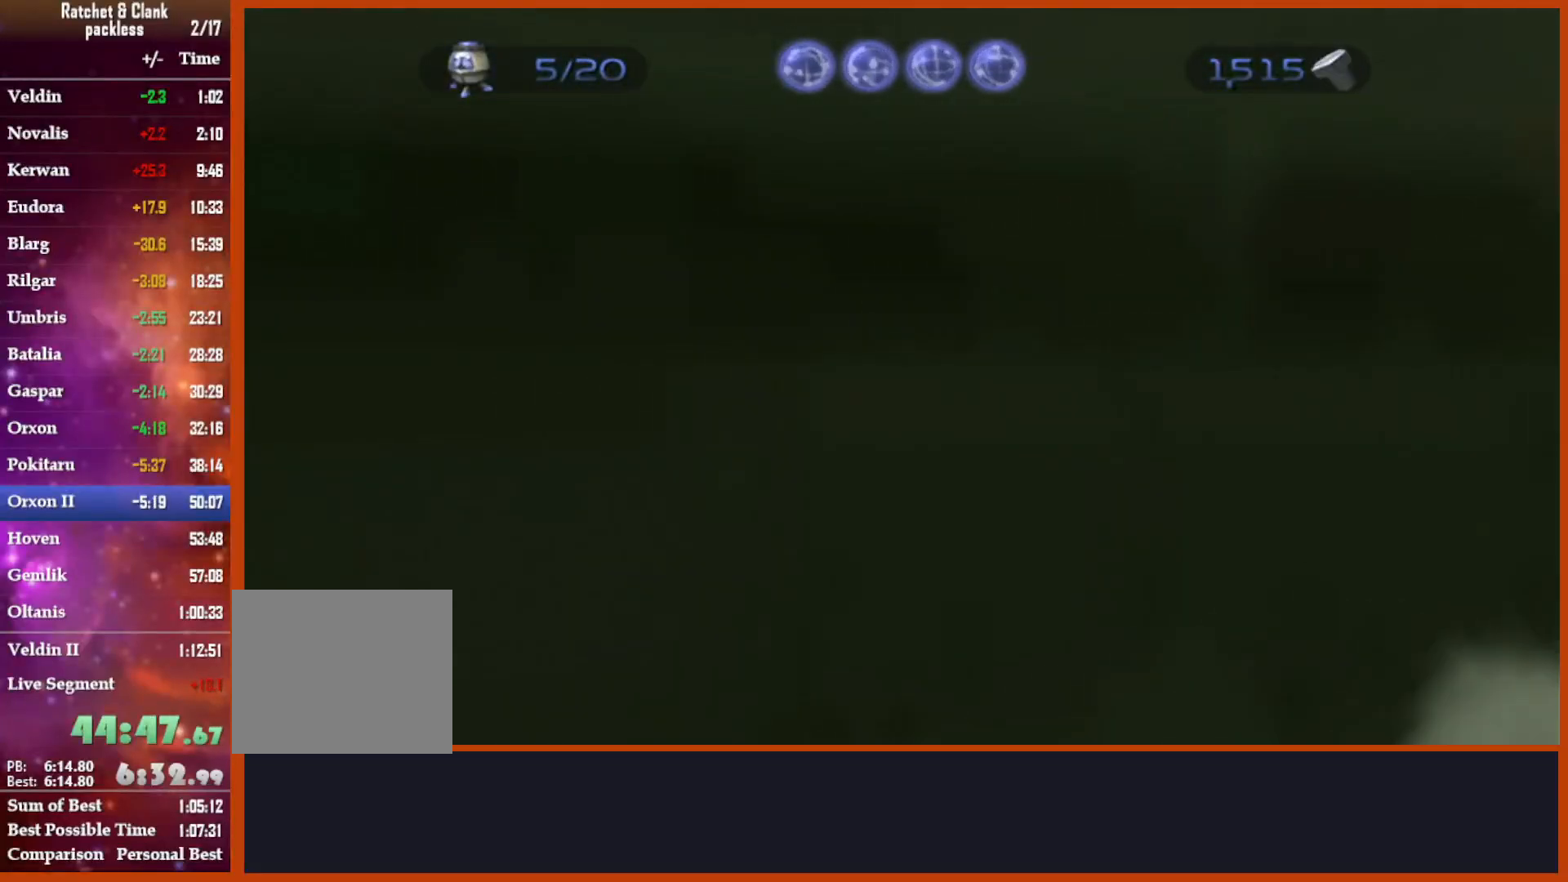
{"dt_ms": 500, "buttons": ["L1"], "left_stick": "left", "right_stick": "center", "events": [[300, "CIRCLE", "down"], [333, "left_stick", "left"], [433, "CIRCLE", "up"]]}
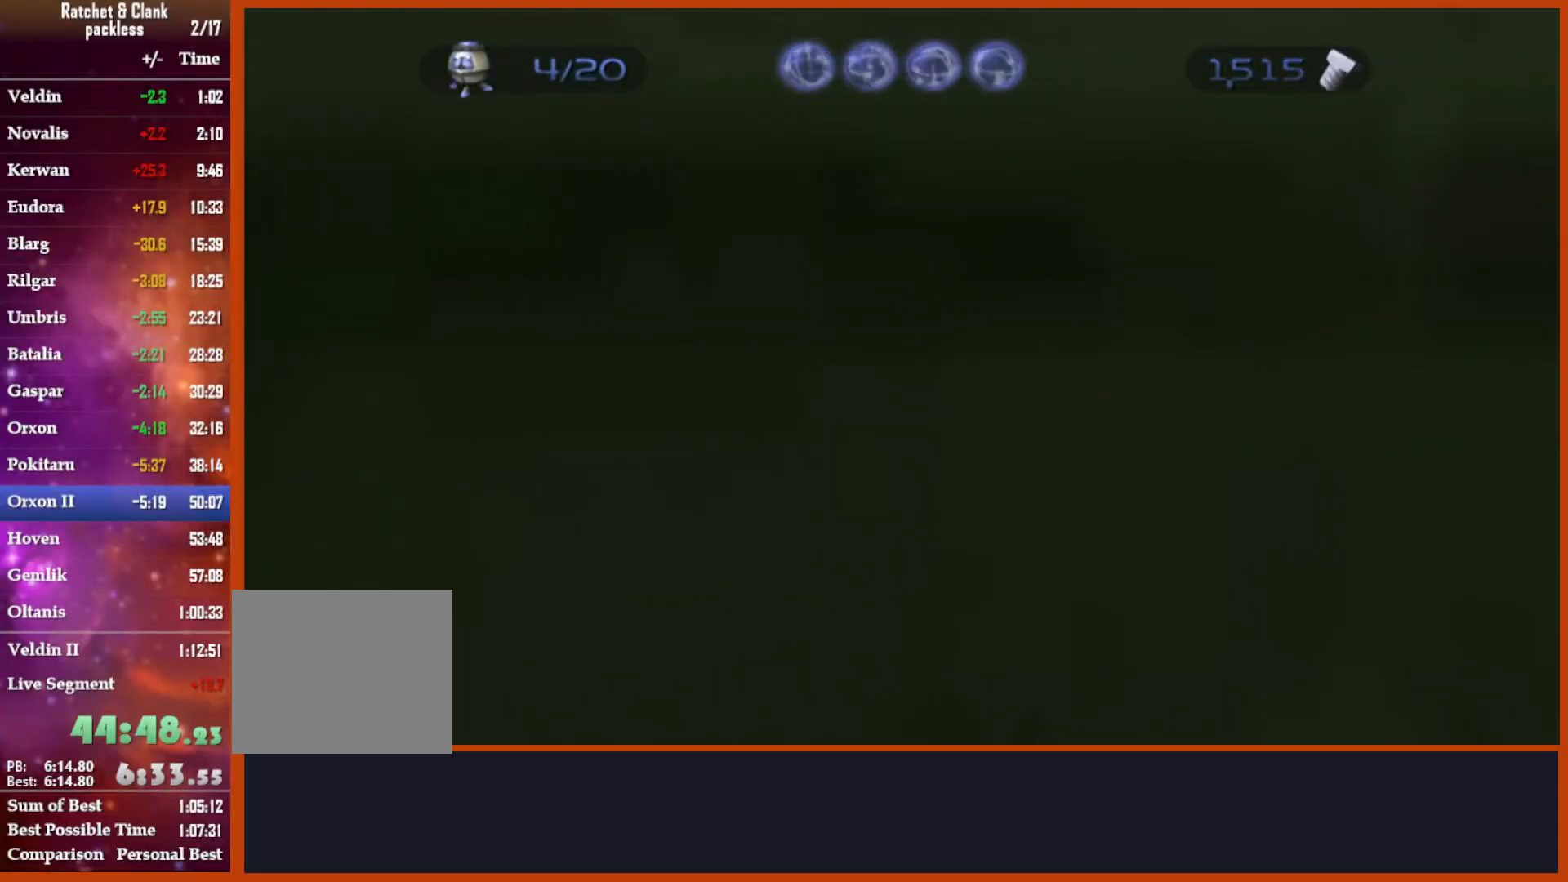
{"dt_ms": 500, "buttons": [], "left_stick": "up", "right_stick": "center", "events": [[350, "L1", "up"], [417, "left_stick", "up"]]}
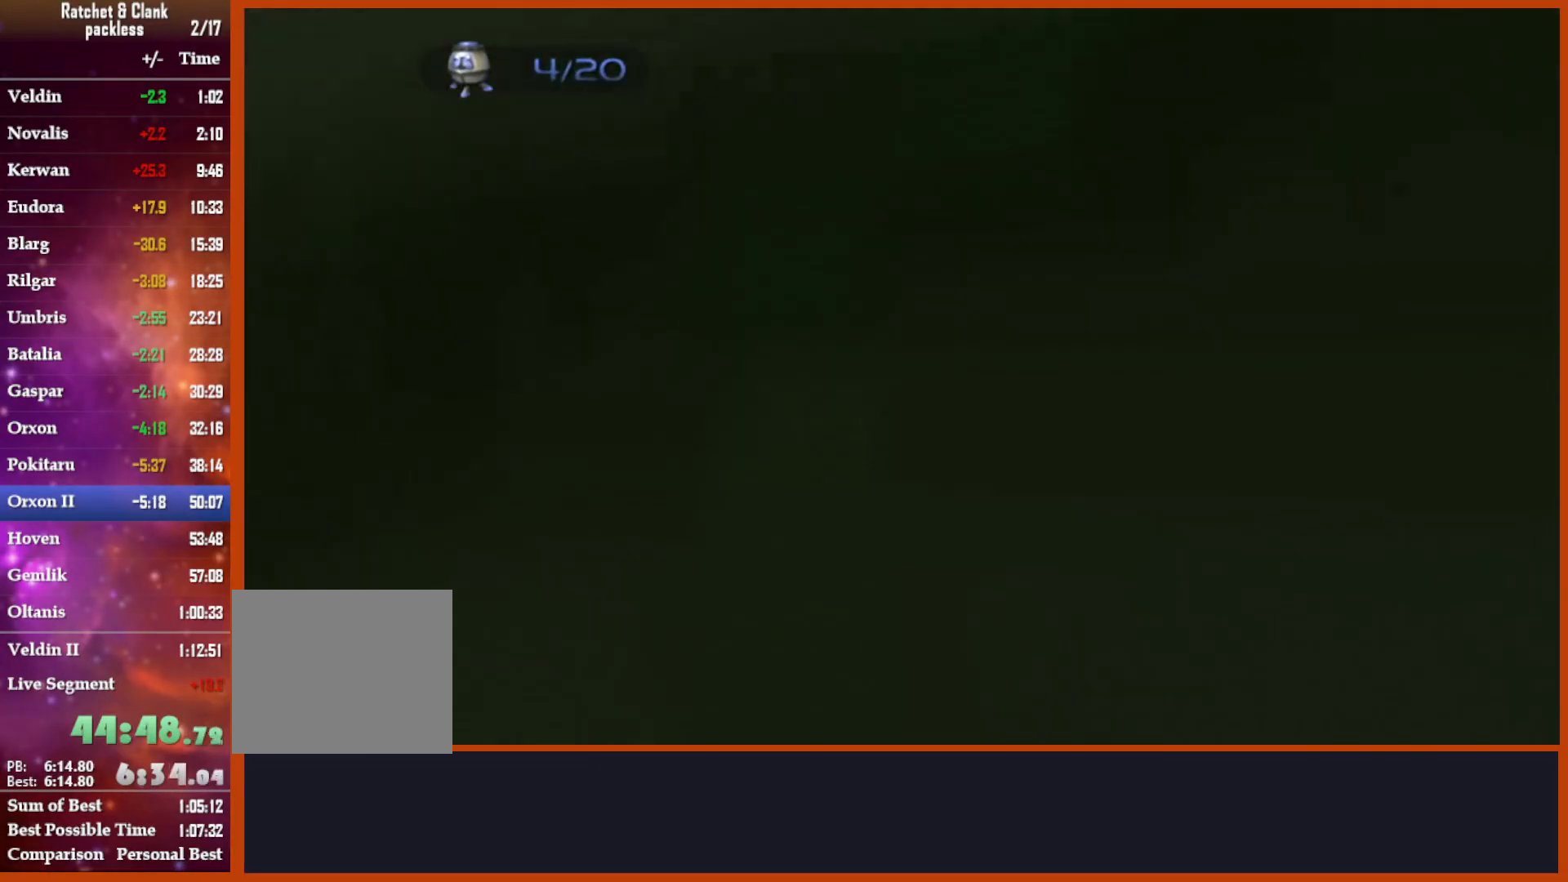
{"dt_ms": 500, "buttons": [], "left_stick": "up", "right_stick": "left", "events": [[83, "SQUARE", "down"], [200, "SQUARE", "up"], [467, "right_stick", "left"]]}
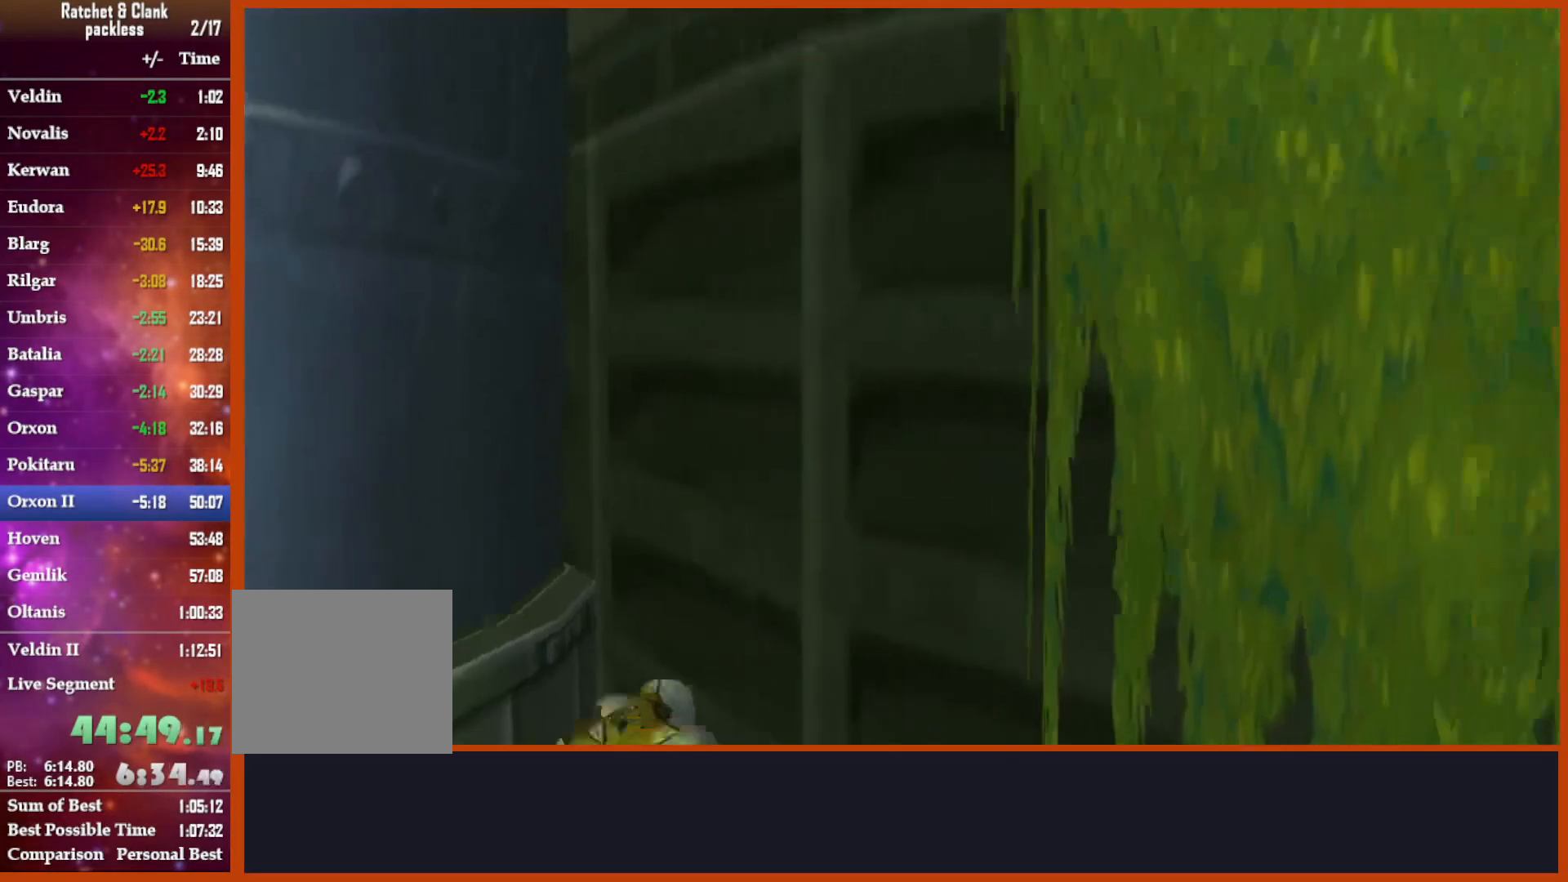
{"dt_ms": 1000, "buttons": [], "left_stick": "left", "right_stick": "center"}
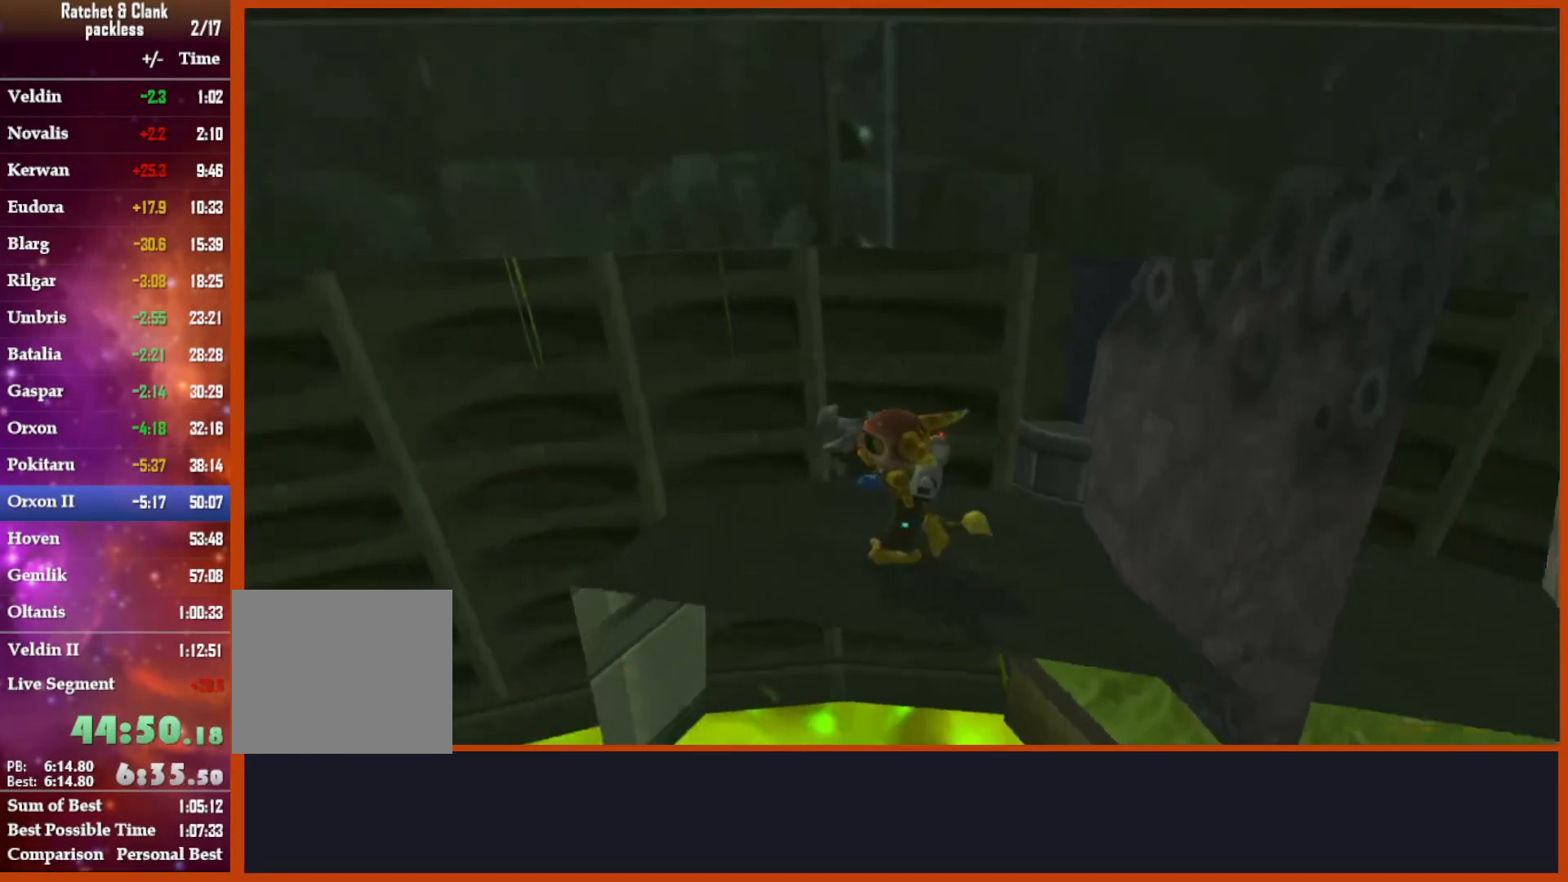
{"dt_ms": 500, "buttons": ["CROSS"], "left_stick": "left", "right_stick": "center", "events": [[333, "CROSS", "down"]]}
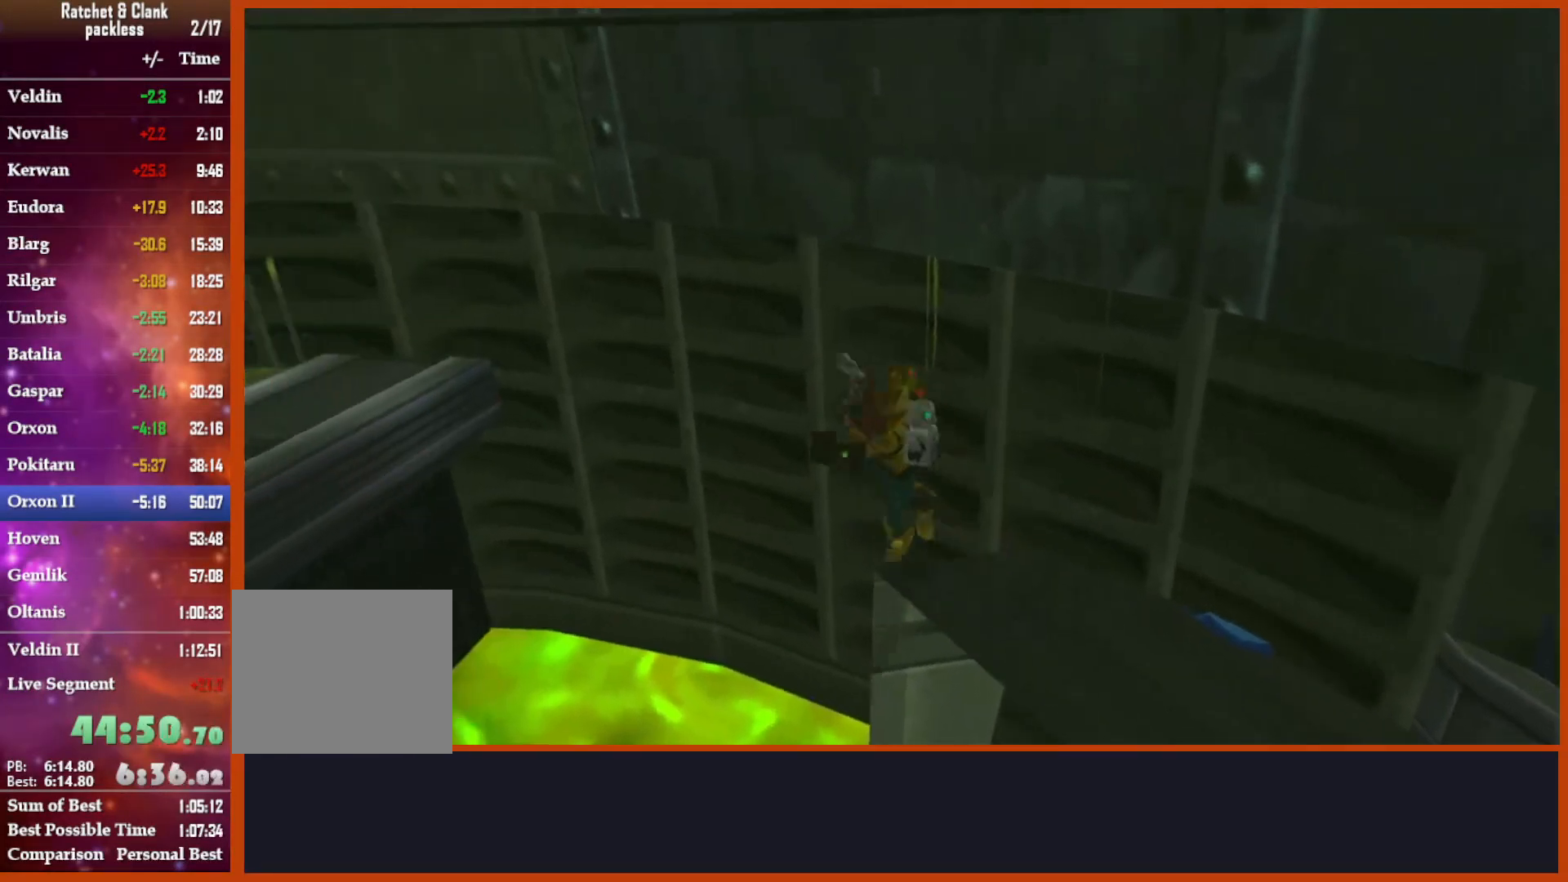
{"dt_ms": 500, "buttons": ["CROSS"], "left_stick": "up-left", "right_stick": "center", "events": [[300, "CROSS", "up"], [317, "left_stick", "up-left"], [433, "CROSS", "down"]]}
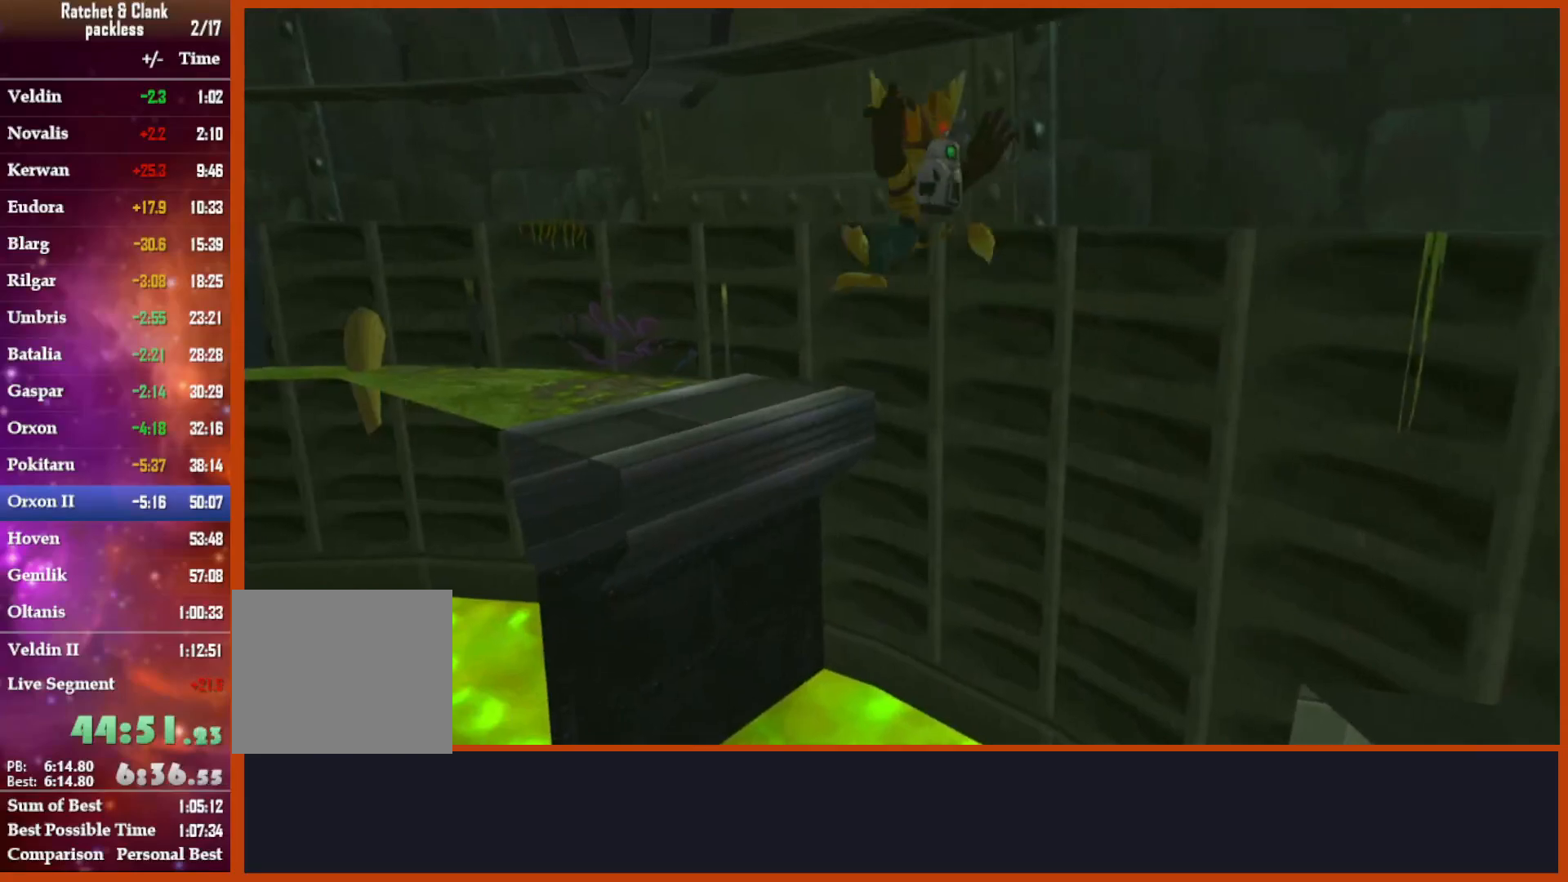
{"dt_ms": 500, "buttons": [], "left_stick": "up", "right_stick": "down", "events": [[83, "CROSS", "up"], [83, "right_stick", "down"], [433, "left_stick", "up"]]}
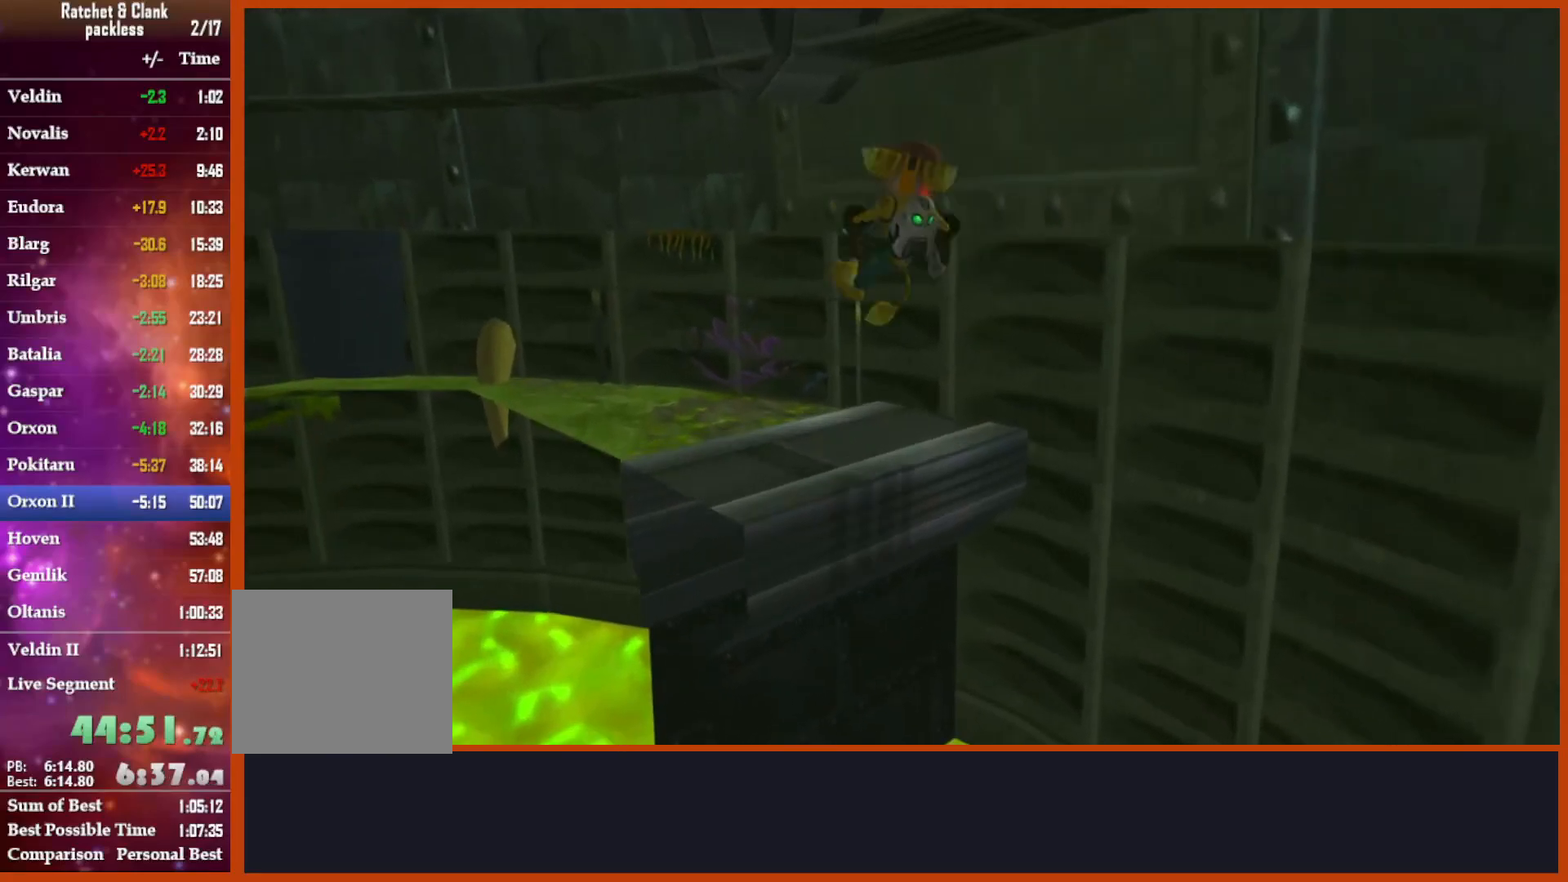
{"dt_ms": 500, "buttons": [], "left_stick": "up-right", "right_stick": "down-left", "events": [[267, "CROSS", "down"], [267, "right_stick", "down-left"], [300, "left_stick", "up-right"], [500, "CROSS", "up"]]}
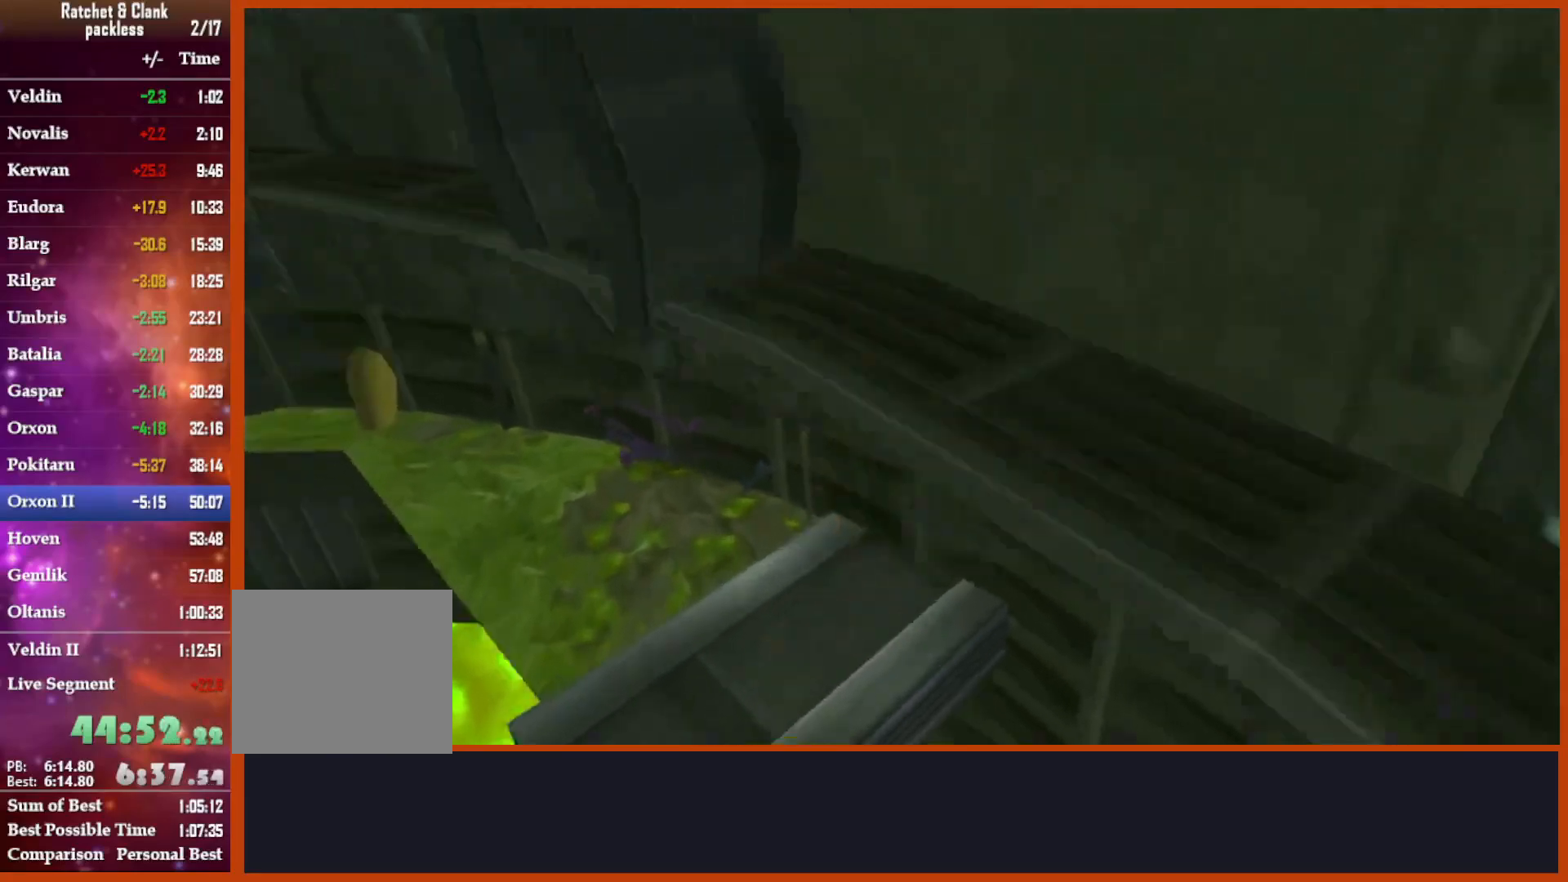
{"dt_ms": 1000, "buttons": [], "left_stick": "up-right", "right_stick": "center"}
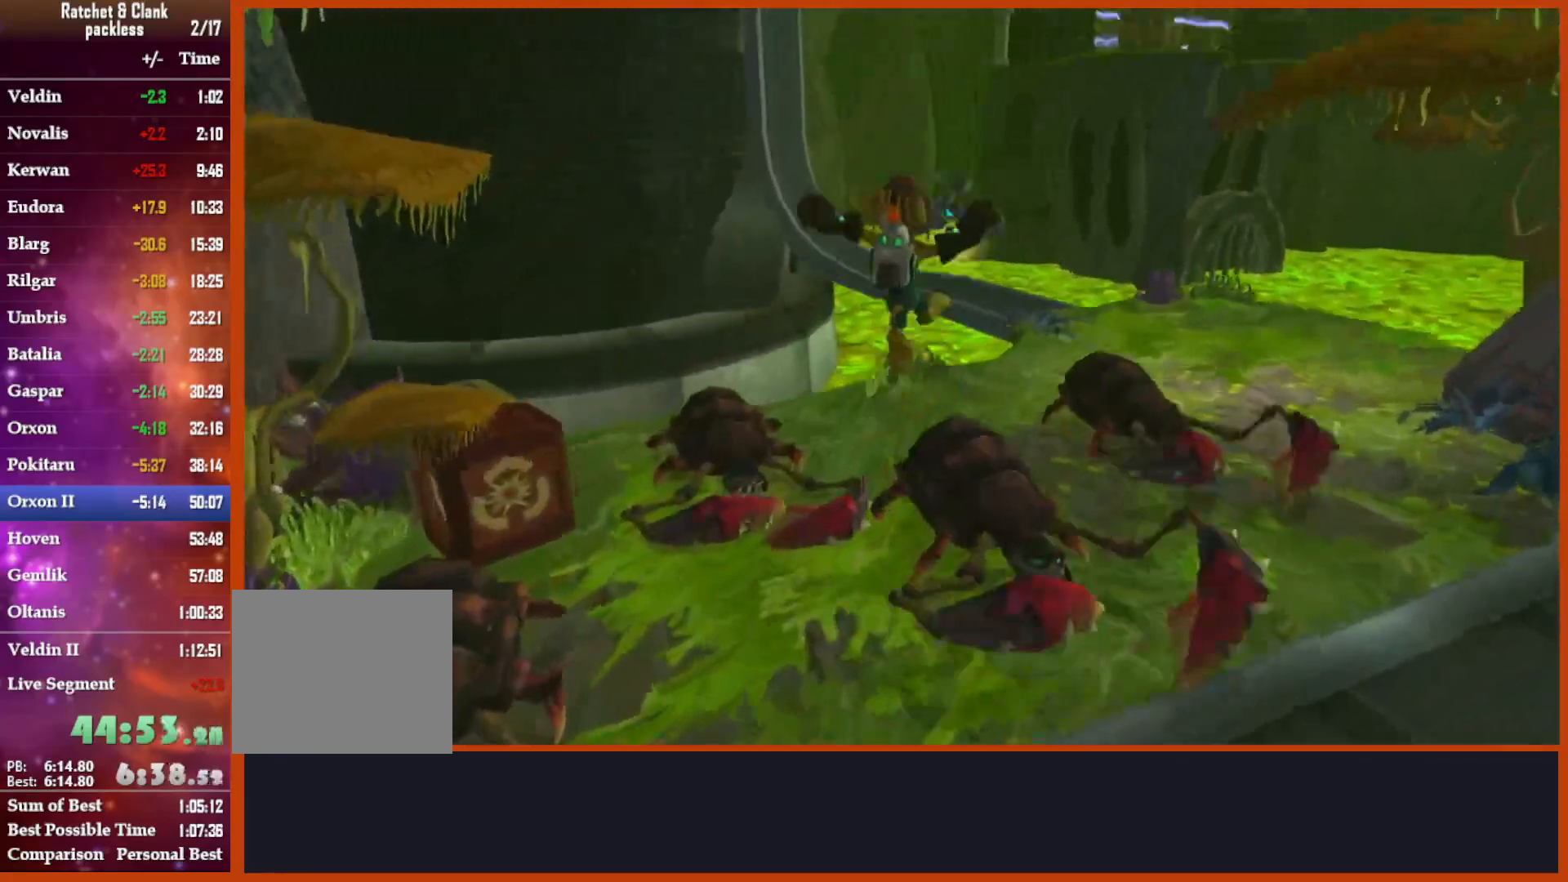
{"dt_ms": 500, "buttons": ["CROSS"], "left_stick": "up-right", "right_stick": "down-left"}
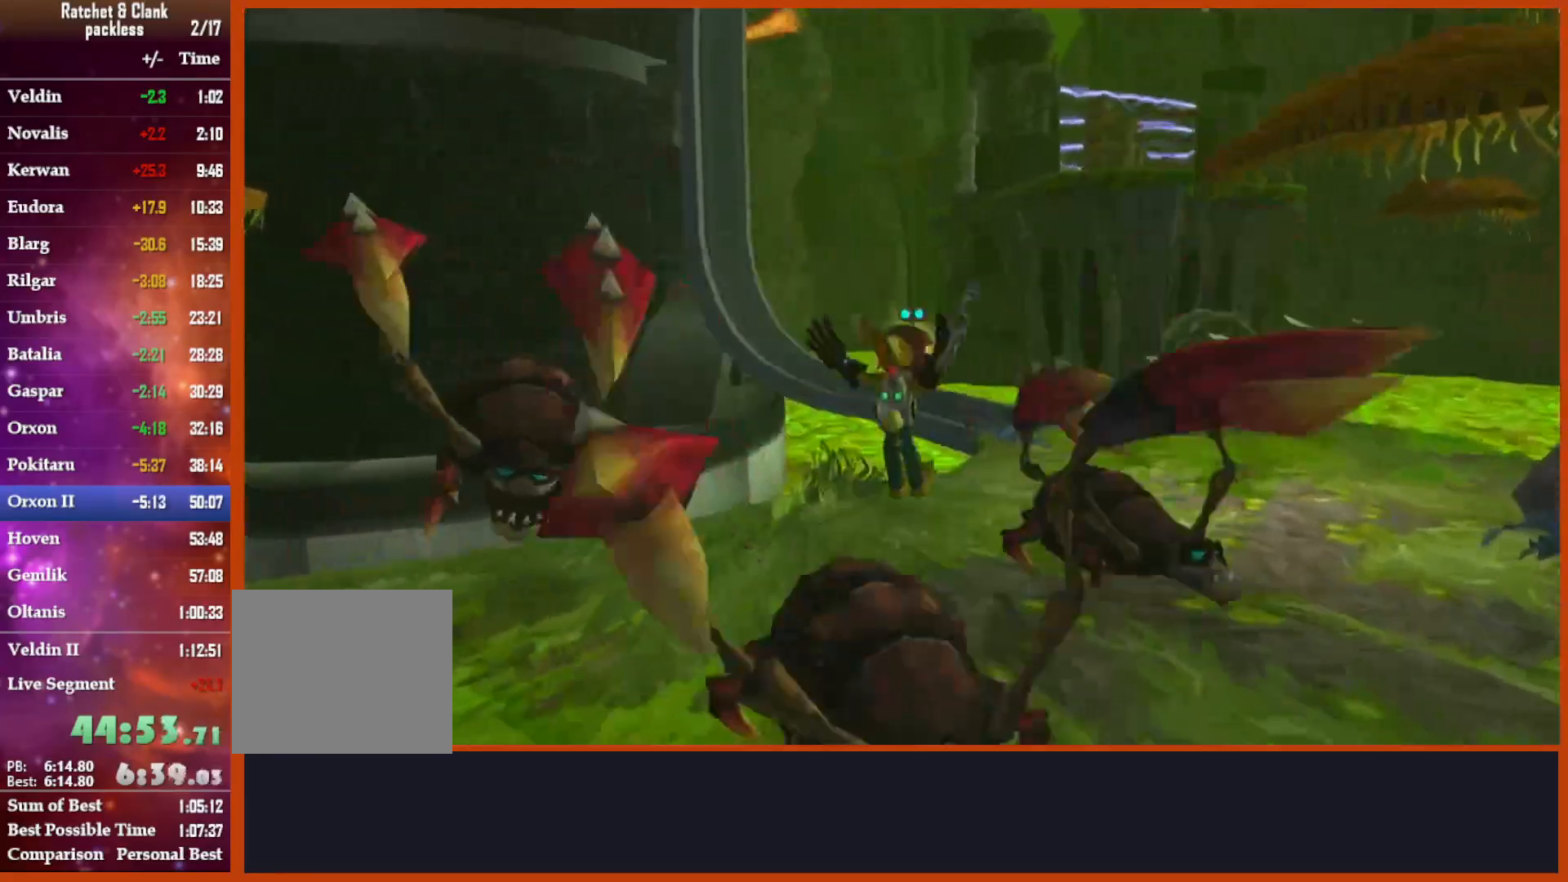
{"dt_ms": 500, "buttons": [], "left_stick": "up-right", "right_stick": "down-left", "events": [[150, "CROSS", "up"]]}
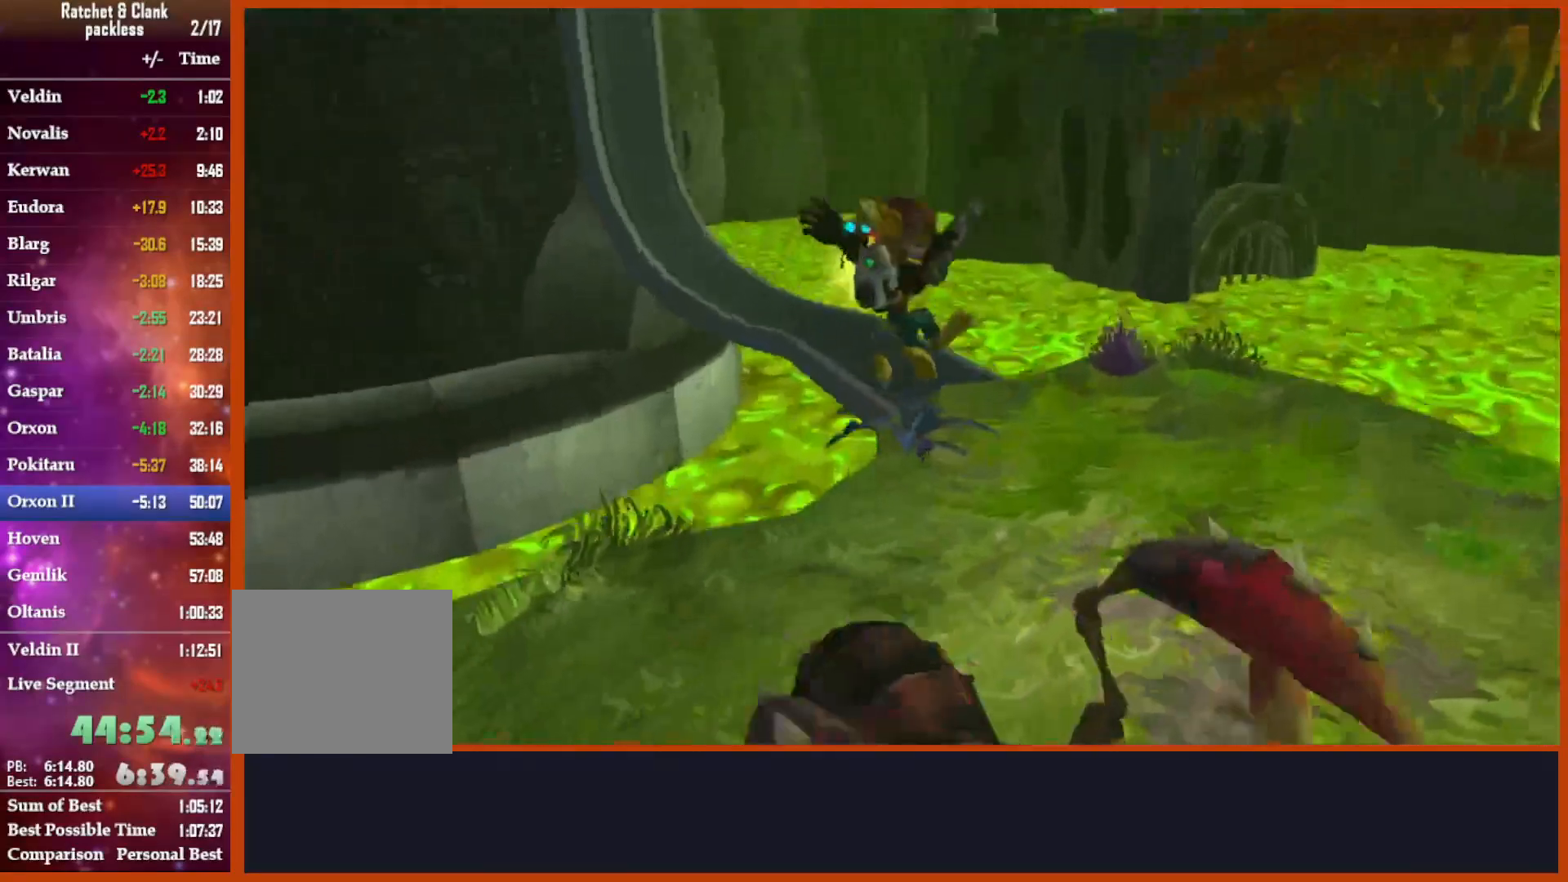
{"dt_ms": 1000, "buttons": [], "left_stick": "up", "right_stick": "center", "events": [[17, "left_stick", "up"], [17, "right_stick", "down"], [433, "CROSS", "down"], [933, "CROSS", "up"], [933, "right_stick", "center"]]}
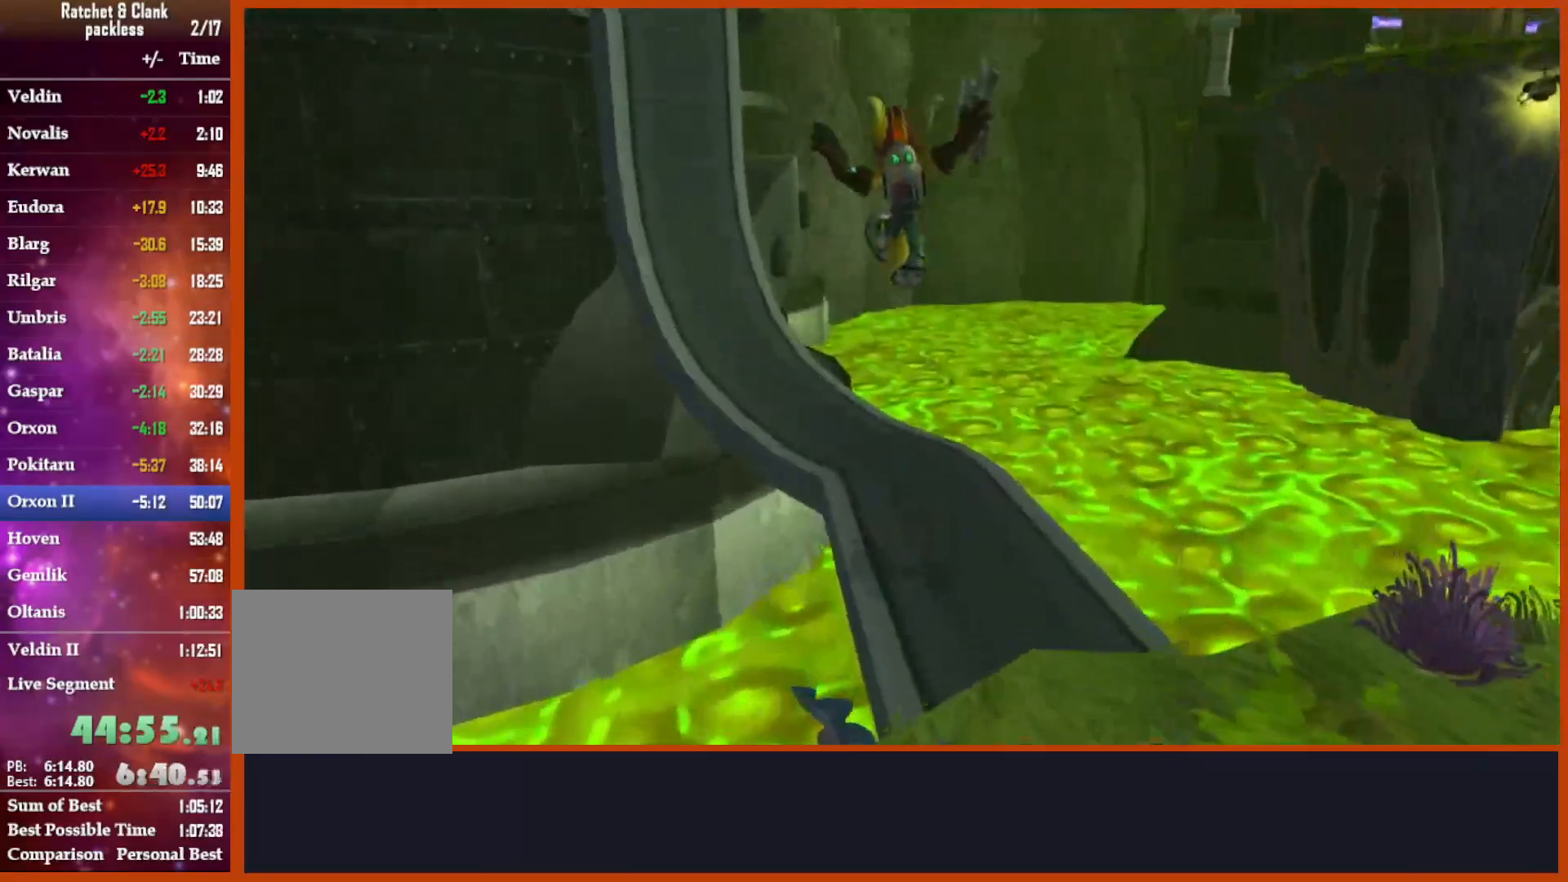
{"dt_ms": 500, "buttons": ["CROSS"], "left_stick": "up-left", "right_stick": "center", "events": [[217, "CROSS", "down"], [250, "left_stick", "up-left"]]}
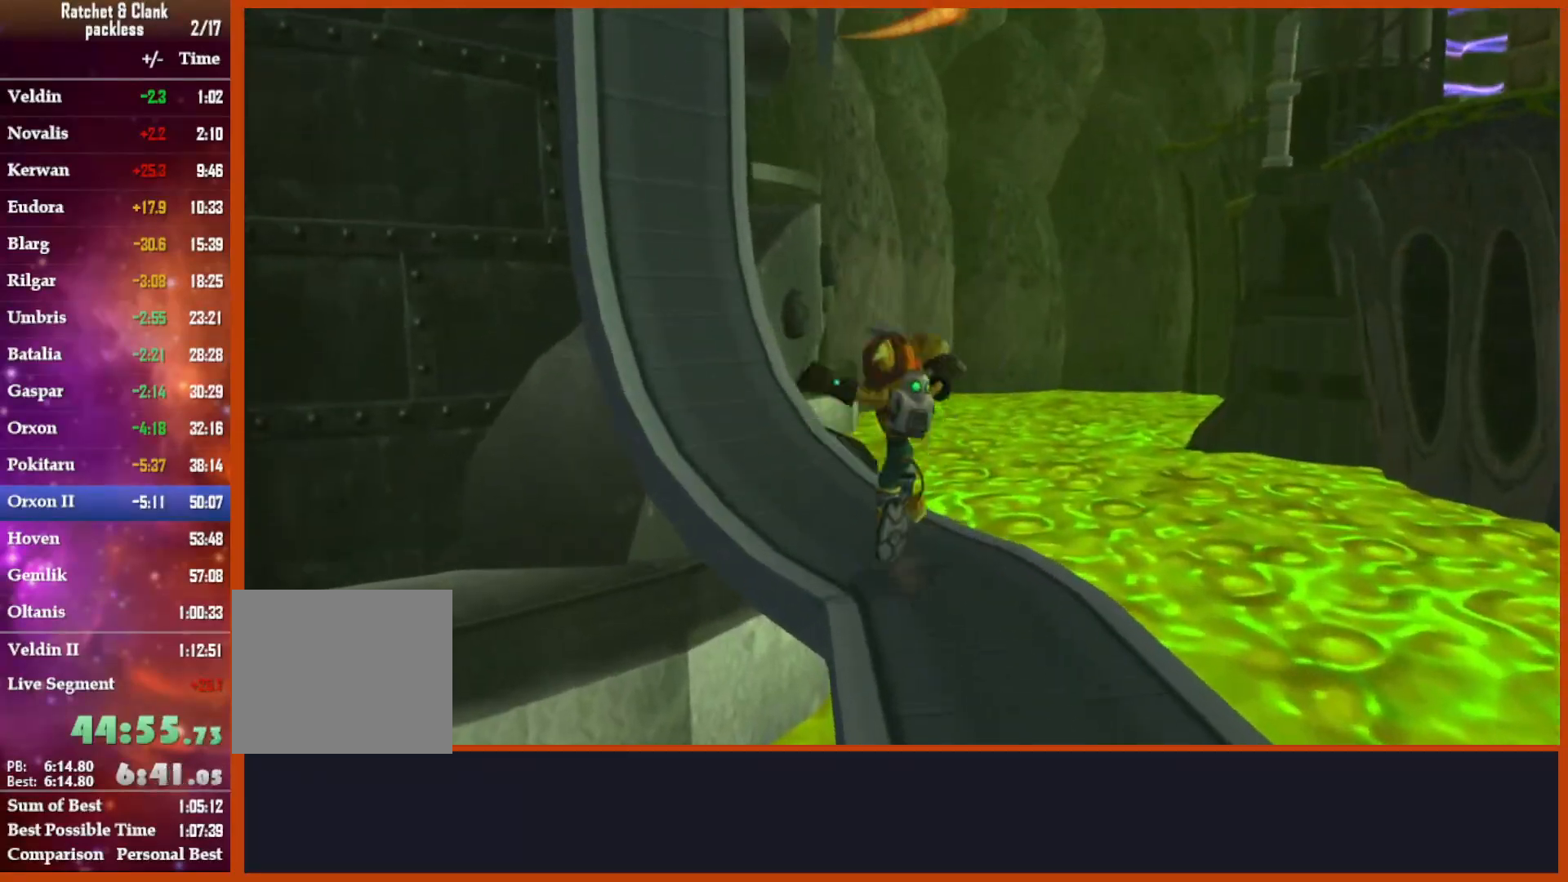
{"dt_ms": 500, "buttons": [], "left_stick": "up", "right_stick": "center", "events": [[333, "CROSS", "up"], [333, "left_stick", "up"]]}